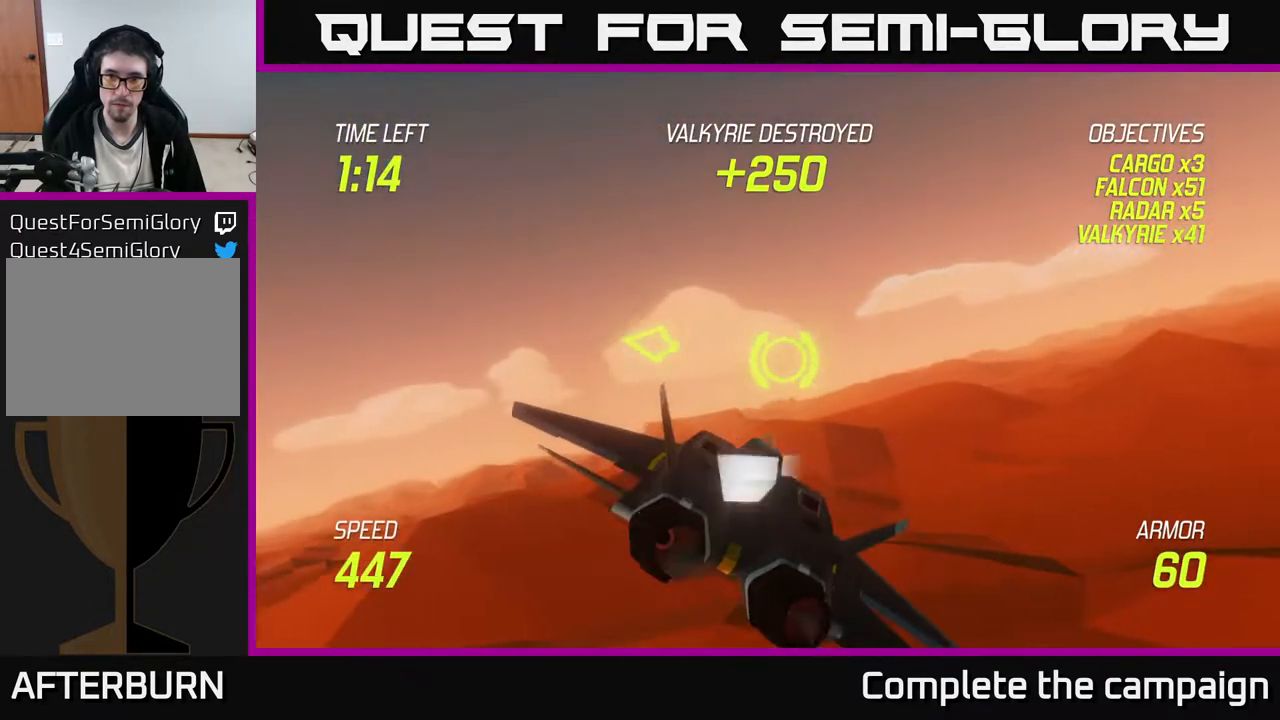
Gameplay with a controller (Xbox layout); each line is a JSON object with the inputs held at the frame after it. "events" lists button and stick changes between this image and that frame as [ms after this image, input, new state], when the widget could be followed in between. Not read: right_stick.
{"buttons": [], "left_stick": "up-right", "events": [[133, "left_stick", "up-right"]]}
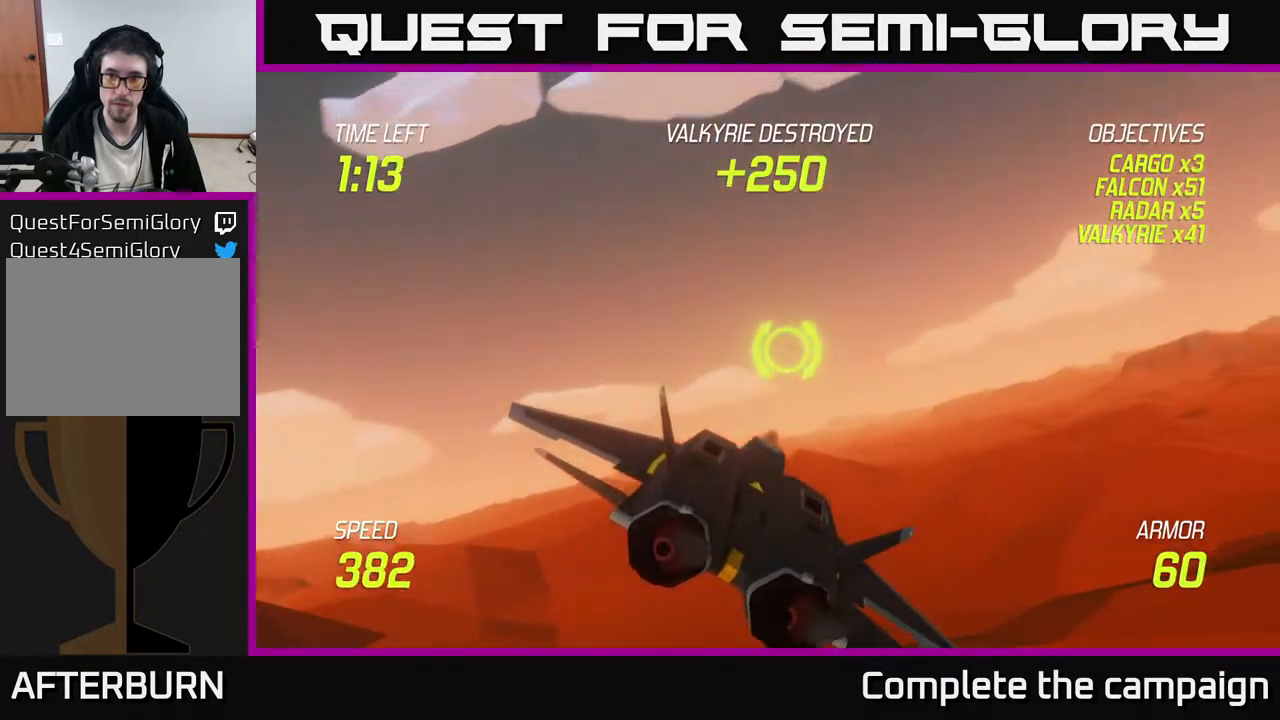
{"buttons": [], "left_stick": "right", "events": [[133, "left_stick", "right"]]}
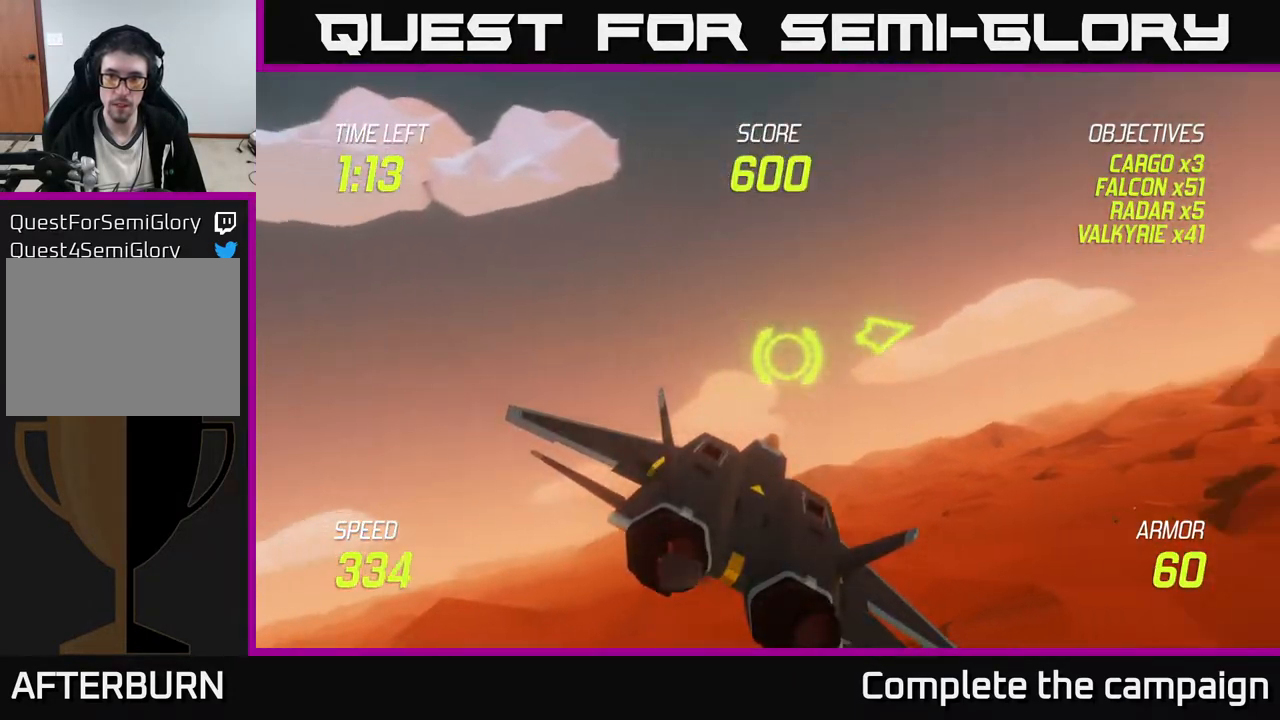
{"buttons": [], "left_stick": "right", "events": []}
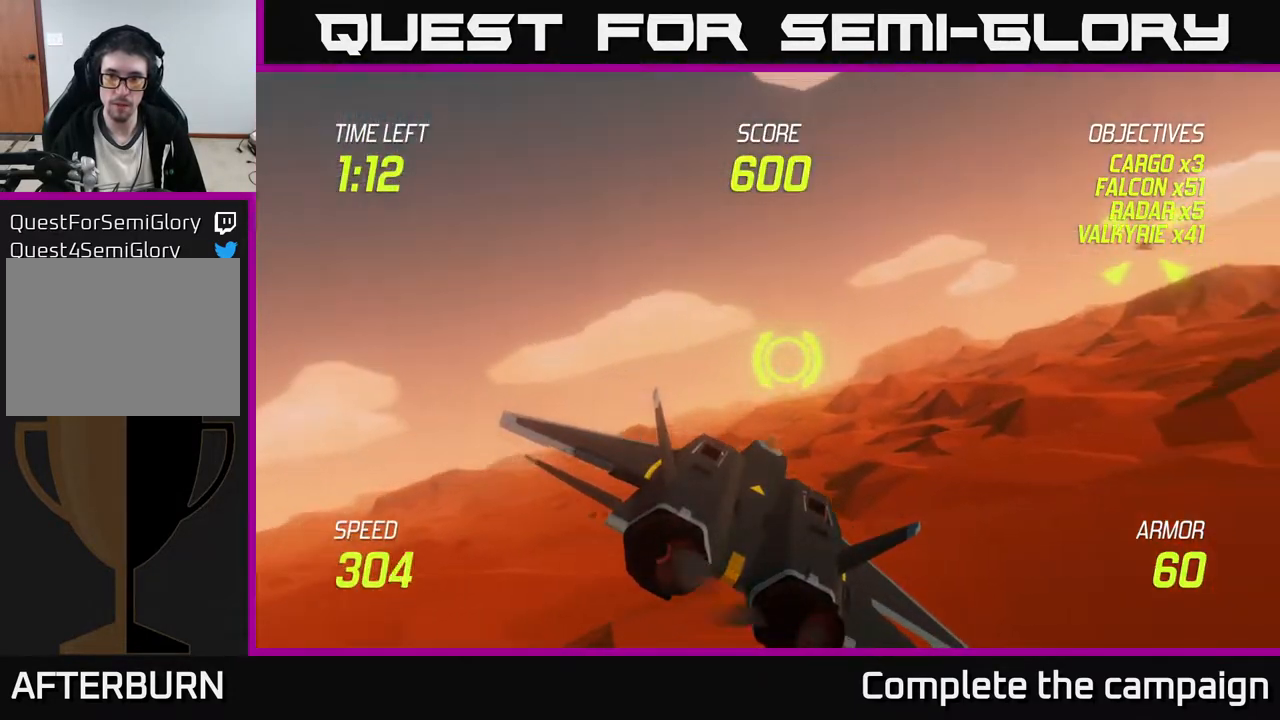
{"buttons": ["R2"], "left_stick": "left", "events": [[233, "R2", "down"], [250, "left_stick", "up-left"], [300, "left_stick", "left"], [317, "R2", "up"], [417, "R2", "down"]]}
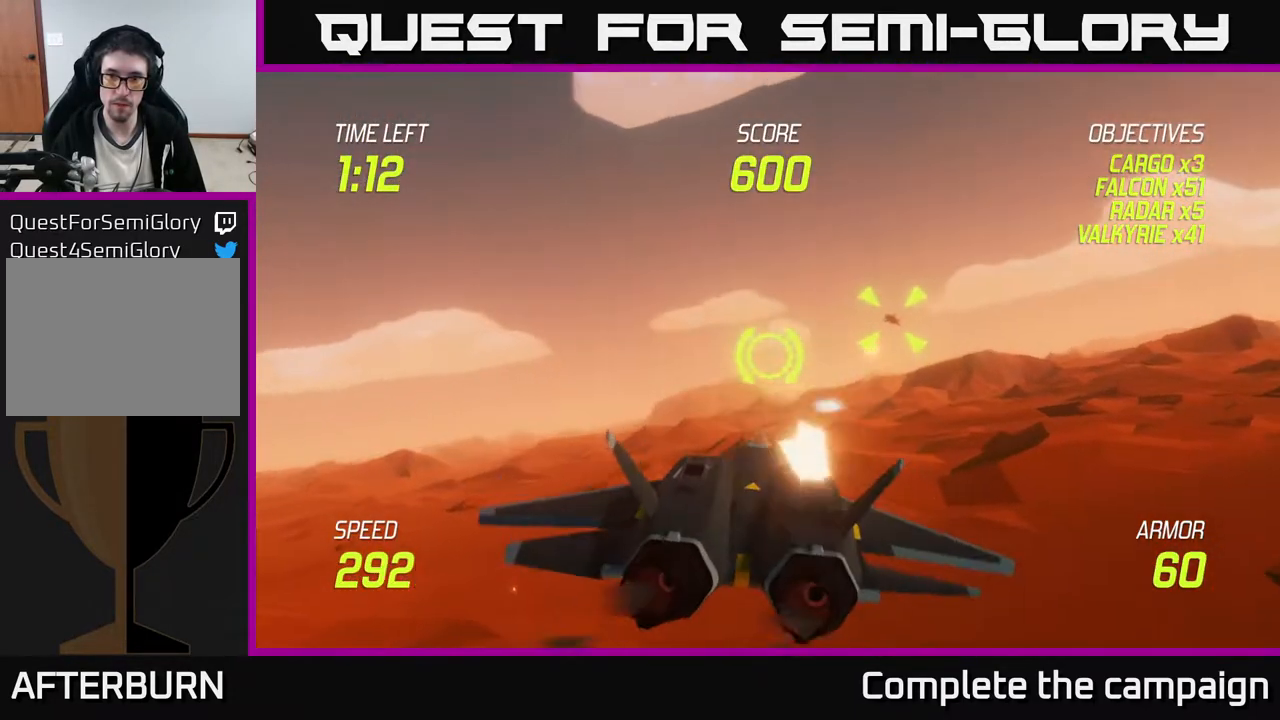
{"buttons": [], "left_stick": "right", "events": [[50, "left_stick", "right"], [67, "R2", "up"], [100, "R2", "down"], [250, "left_stick", "left"], [267, "R2", "up"], [350, "left_stick", "center"], [450, "left_stick", "right"]]}
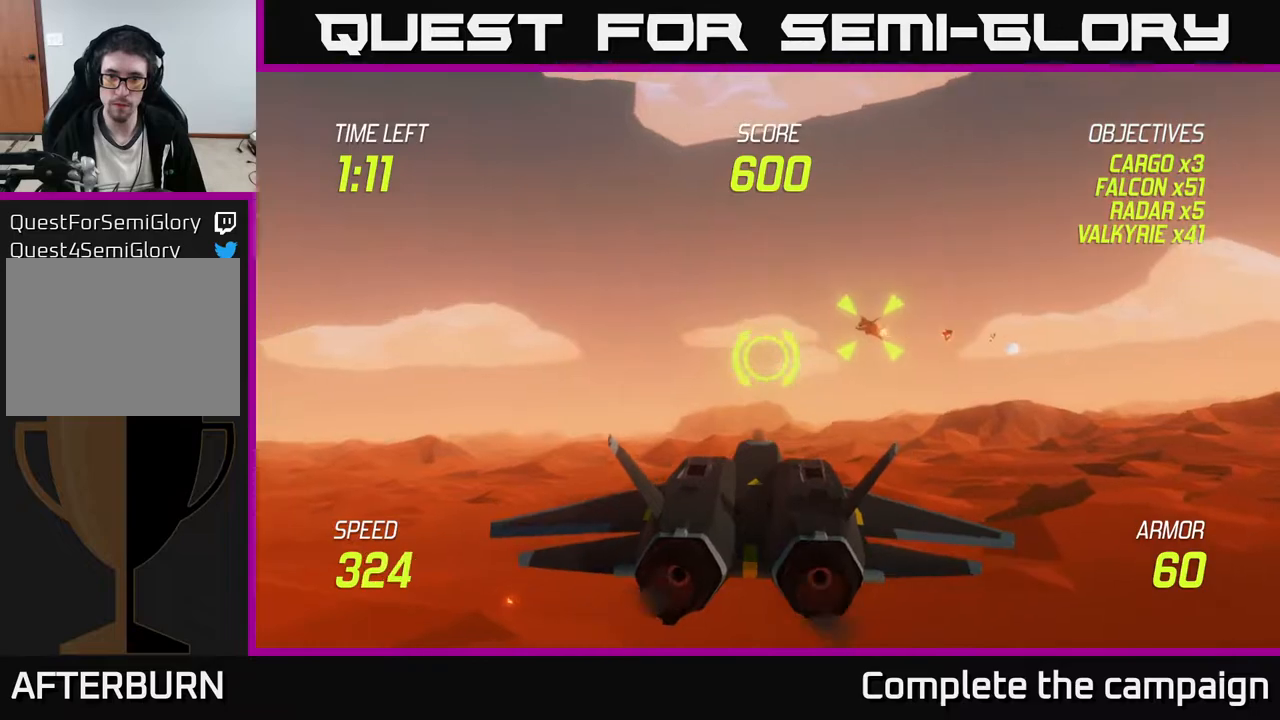
{"buttons": [], "left_stick": "right", "events": [[217, "left_stick", "left"], [433, "left_stick", "right"]]}
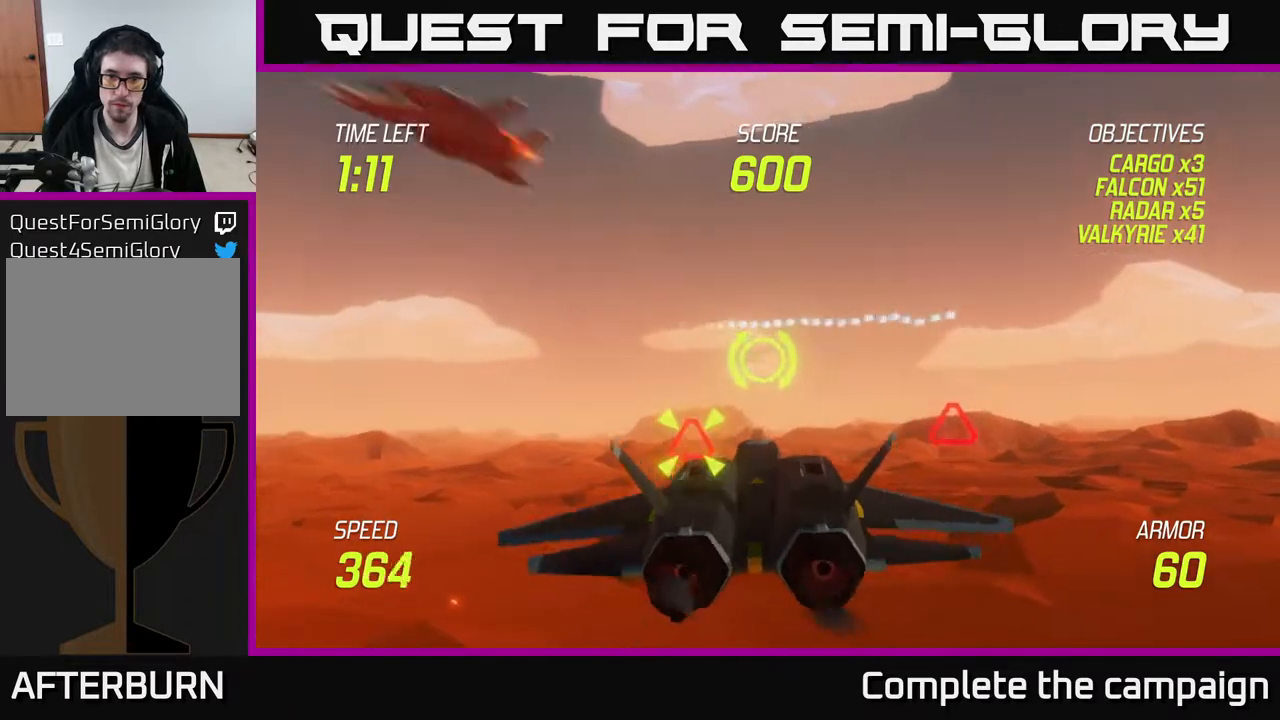
{"buttons": ["R2"], "left_stick": "left", "events": [[267, "R2", "down"], [333, "left_stick", "center"], [350, "R2", "up"], [467, "R2", "down"], [500, "left_stick", "left"]]}
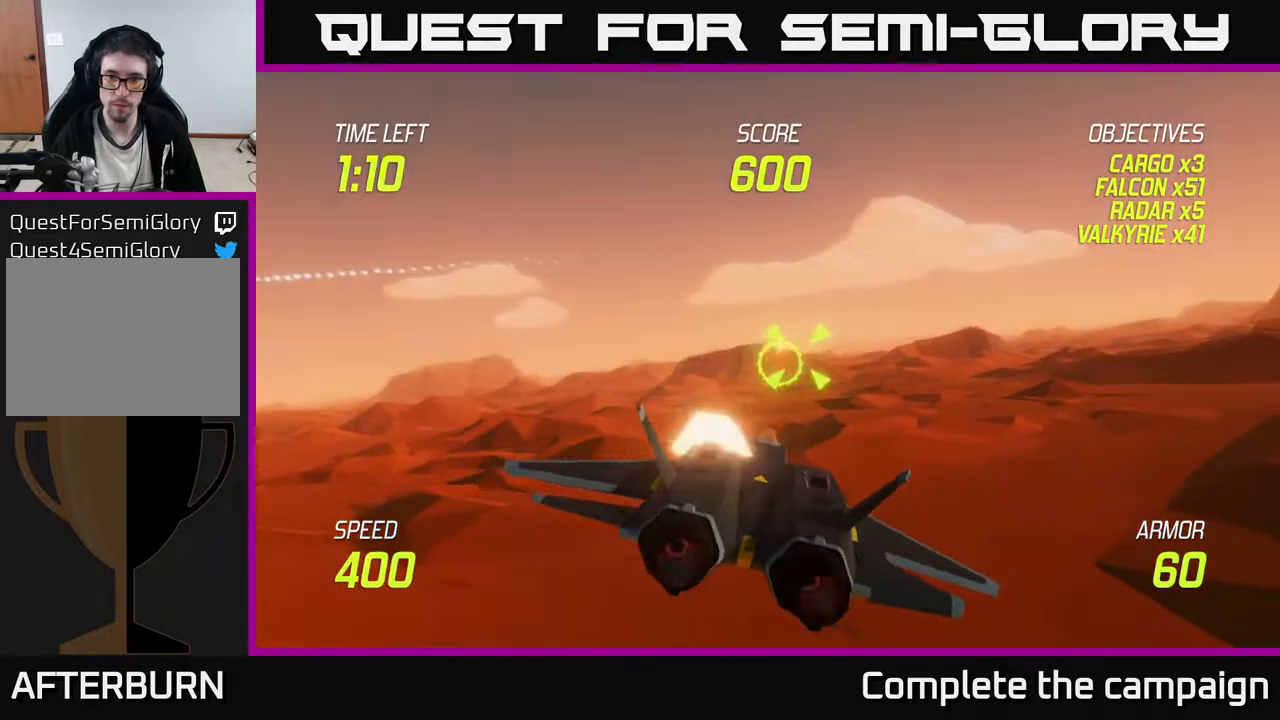
{"buttons": [], "left_stick": "left", "events": [[67, "R2", "up"]]}
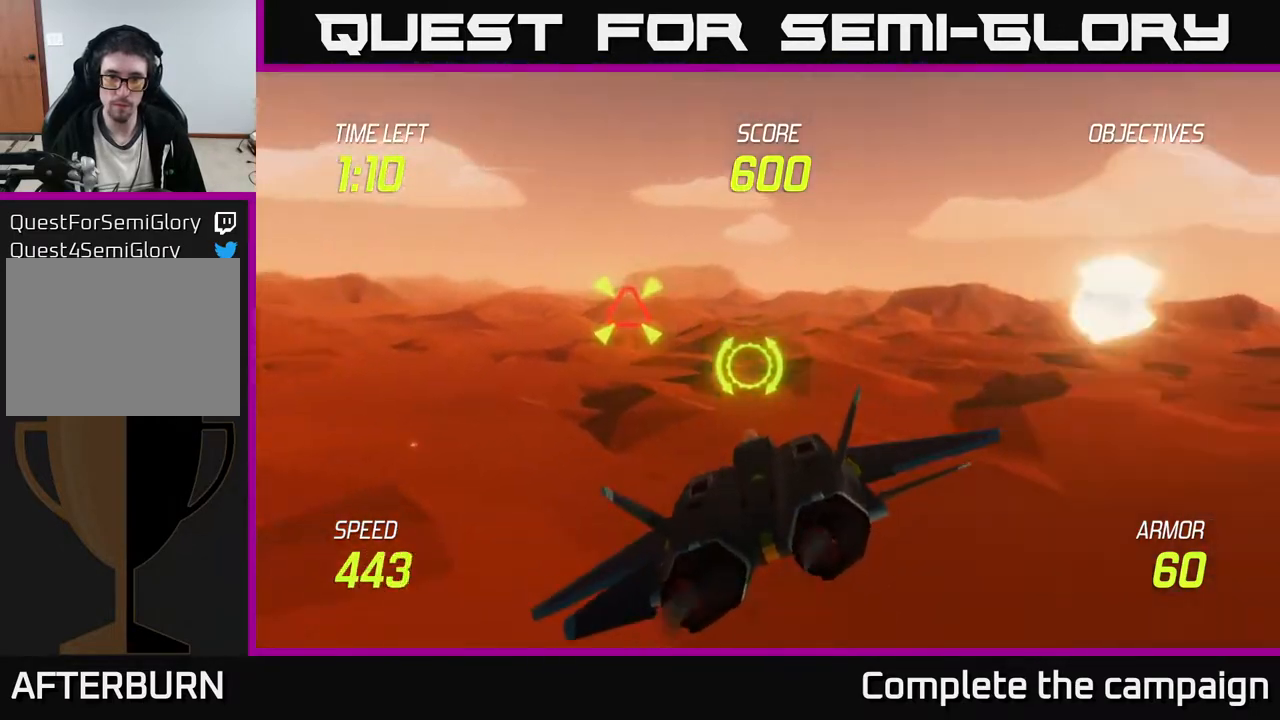
{"buttons": ["R2"], "left_stick": "right", "events": [[150, "R2", "down"], [250, "R2", "up"], [283, "left_stick", "center"], [367, "R2", "down"], [367, "left_stick", "right"]]}
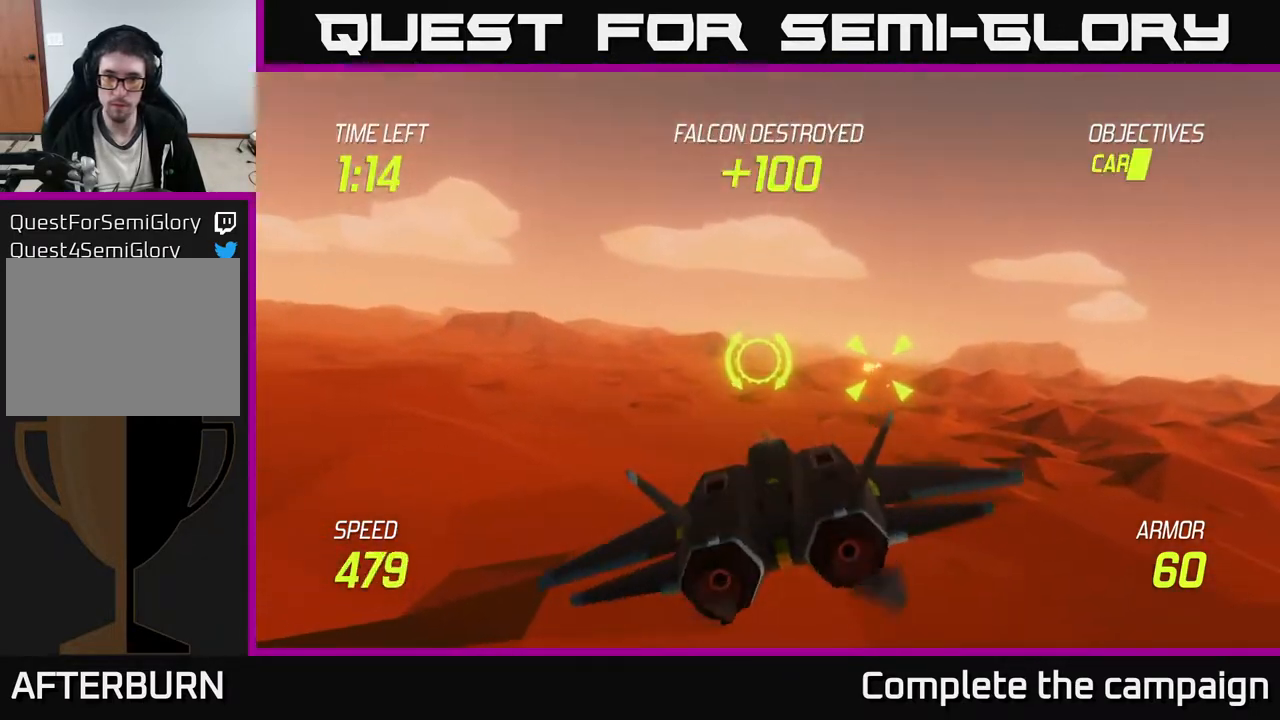
{"buttons": [], "left_stick": "right", "events": [[33, "R2", "up"], [50, "left_stick", "down-right"], [133, "L2", "down"], [217, "L2", "up"], [217, "left_stick", "right"]]}
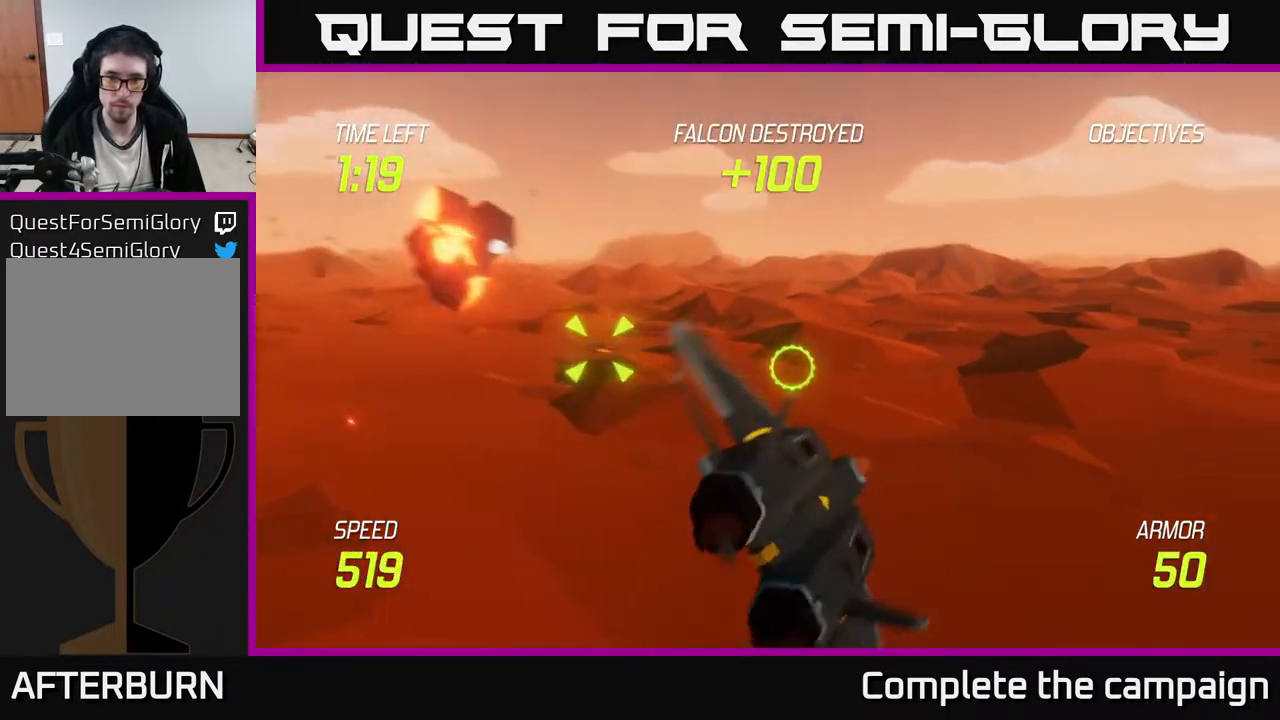
{"buttons": [], "left_stick": "left", "events": [[167, "left_stick", "left"]]}
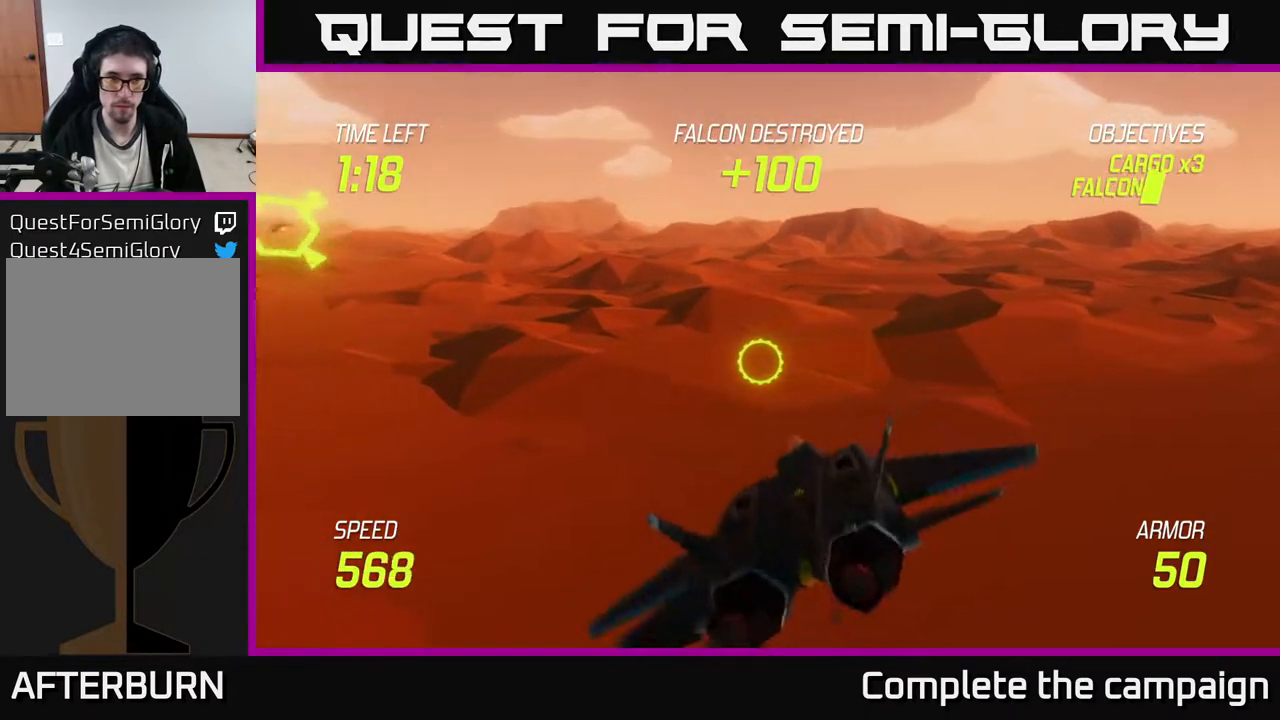
{"buttons": [], "left_stick": "up-left", "events": [[167, "left_stick", "up-left"]]}
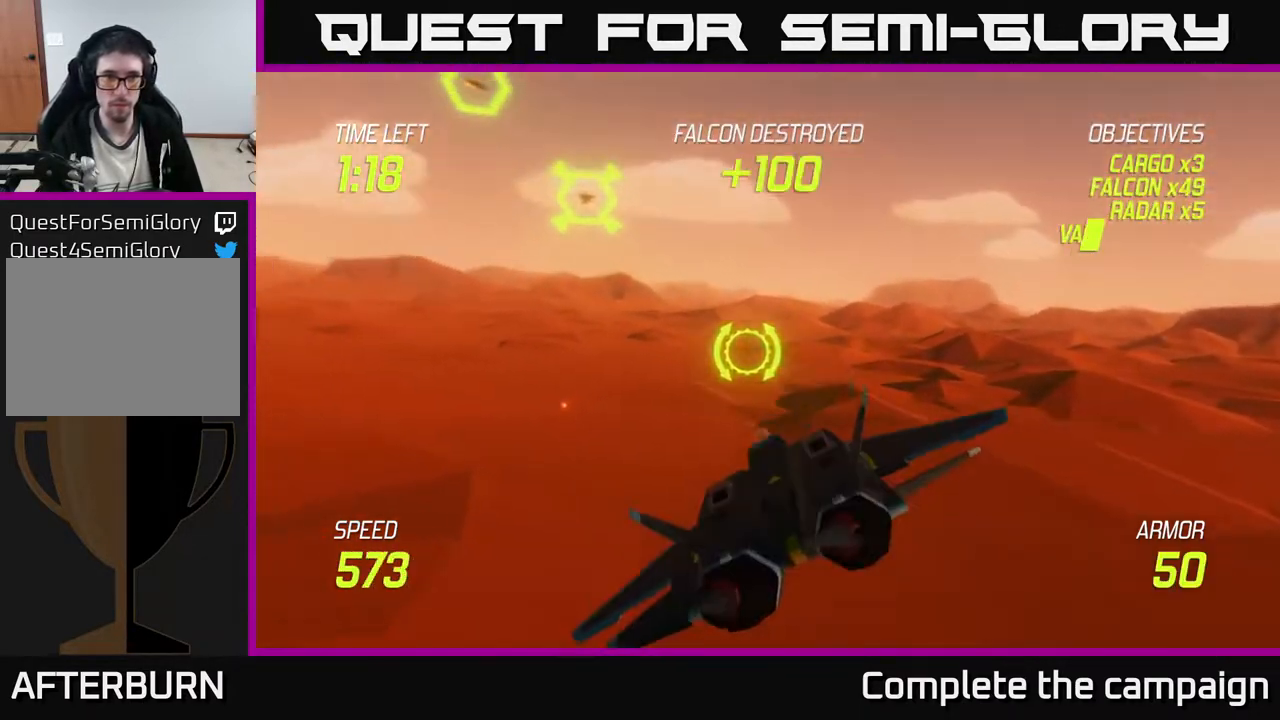
{"buttons": [], "left_stick": "center", "events": [[350, "left_stick", "center"], [367, "R2", "down"], [483, "R2", "up"]]}
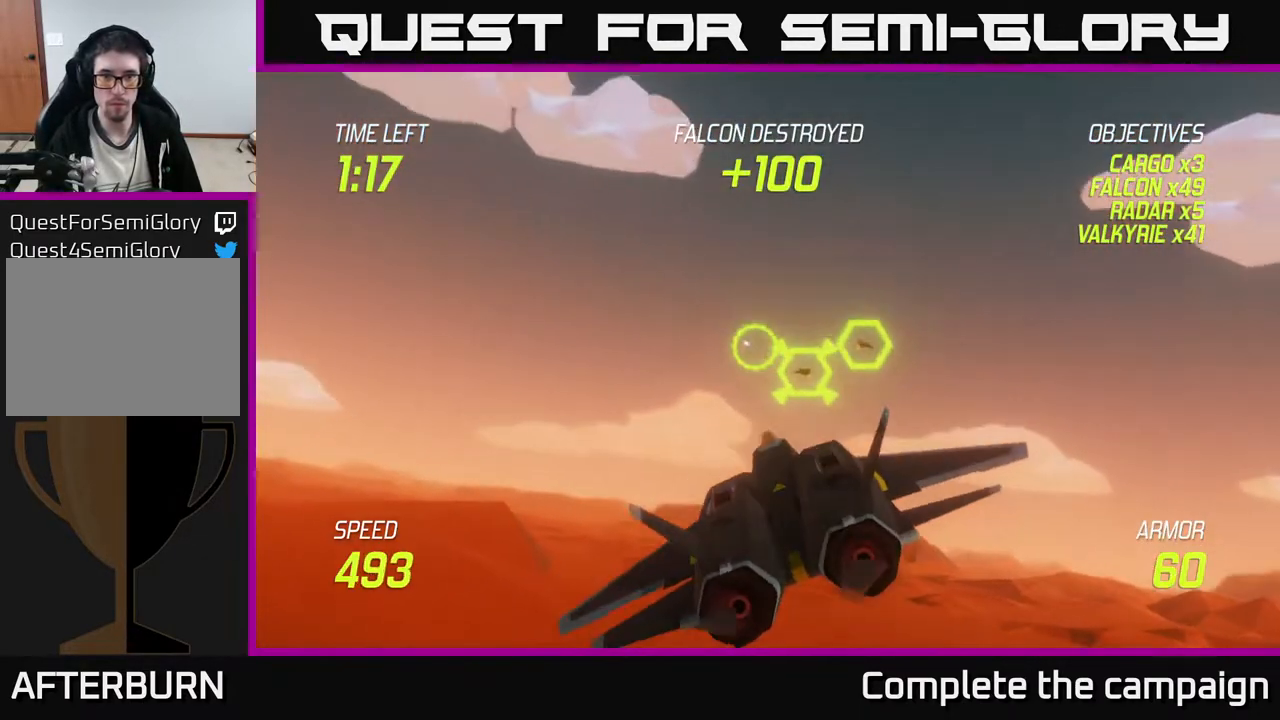
{"buttons": ["R2"], "left_stick": "center", "events": [[50, "R2", "down"], [67, "left_stick", "left"], [167, "R2", "up"], [183, "left_stick", "center"], [267, "R2", "down"], [267, "left_stick", "up"], [417, "R2", "up"], [433, "left_stick", "center"], [500, "R2", "down"]]}
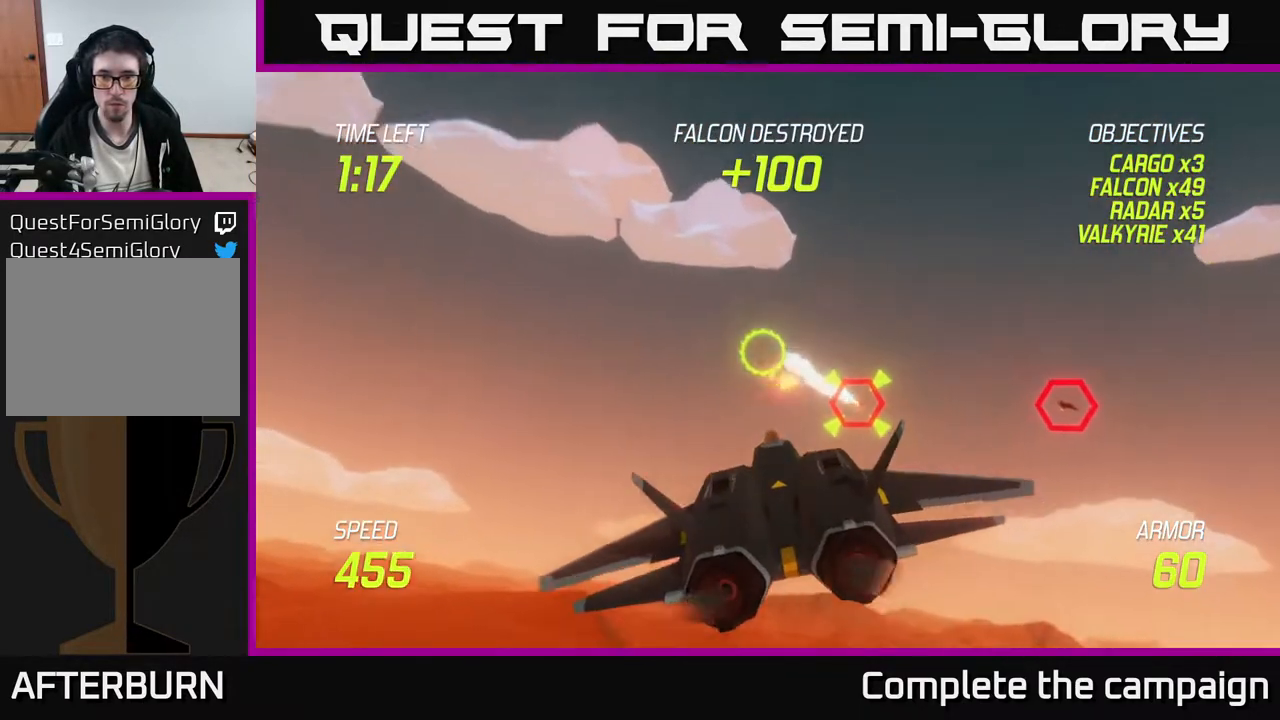
{"buttons": ["R2"], "left_stick": "right", "events": [[150, "R2", "up"], [150, "left_stick", "down-right"], [267, "R2", "down"], [283, "left_stick", "center"], [367, "R2", "up"], [467, "R2", "down"], [467, "left_stick", "right"]]}
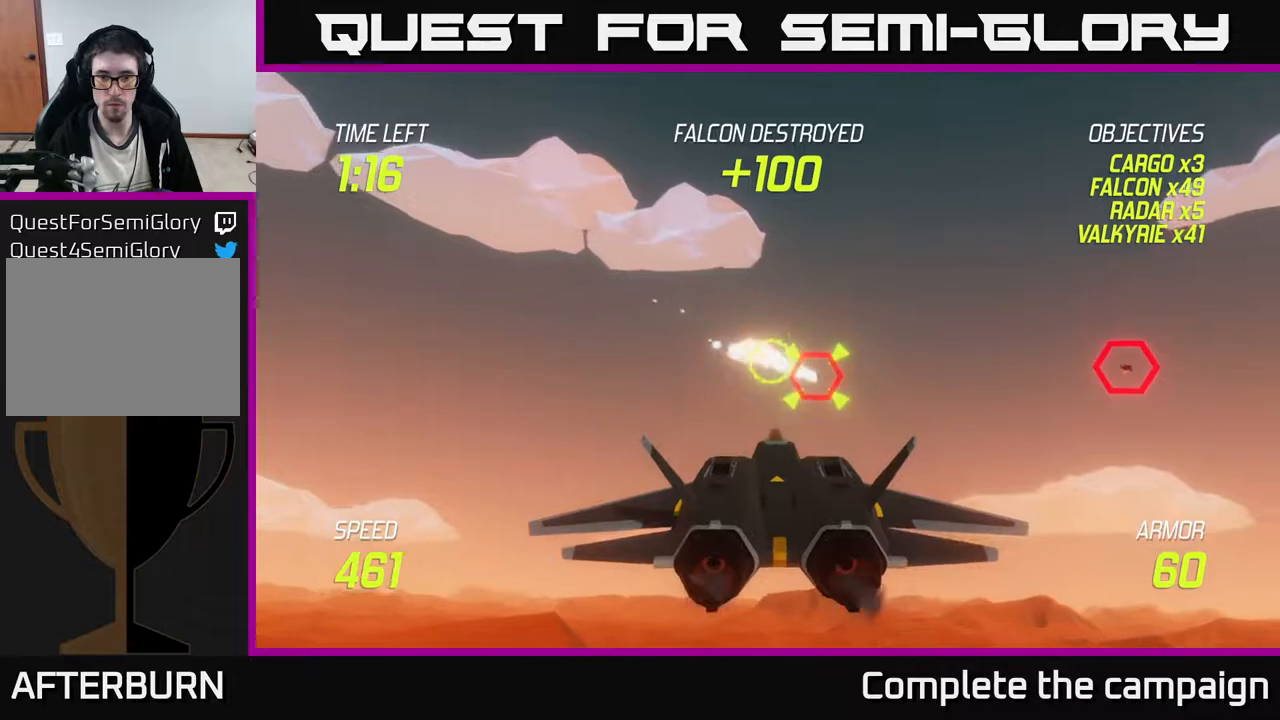
{"buttons": [], "left_stick": "right", "events": [[117, "R2", "up"]]}
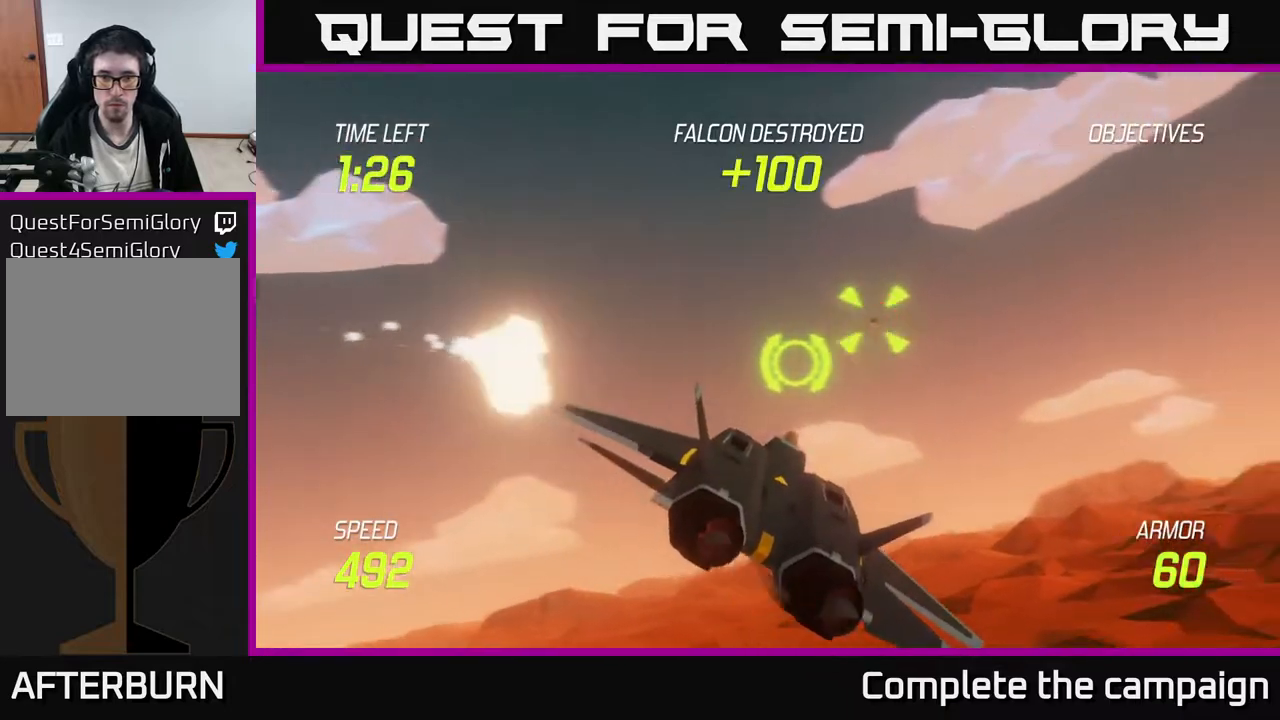
{"buttons": [], "left_stick": "right", "events": [[17, "left_stick", "up-right"], [133, "R2", "down"], [233, "R2", "up"], [233, "left_stick", "center"], [333, "R2", "down"], [350, "left_stick", "right"], [483, "R2", "up"]]}
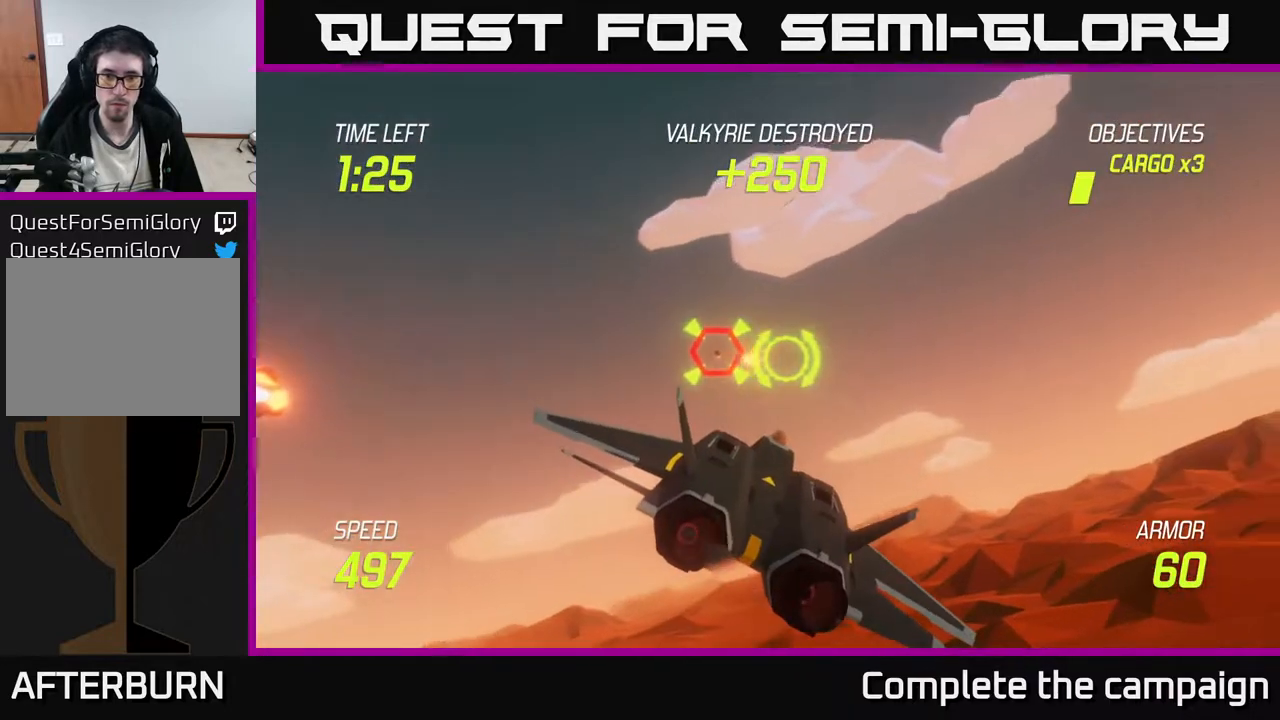
{"buttons": ["R2"], "left_stick": "left", "events": [[33, "left_stick", "down-left"], [50, "R2", "down"], [183, "R2", "up"], [233, "left_stick", "center"], [267, "R2", "down"], [300, "left_stick", "right"], [433, "R2", "up"], [483, "left_stick", "left"], [500, "R2", "down"]]}
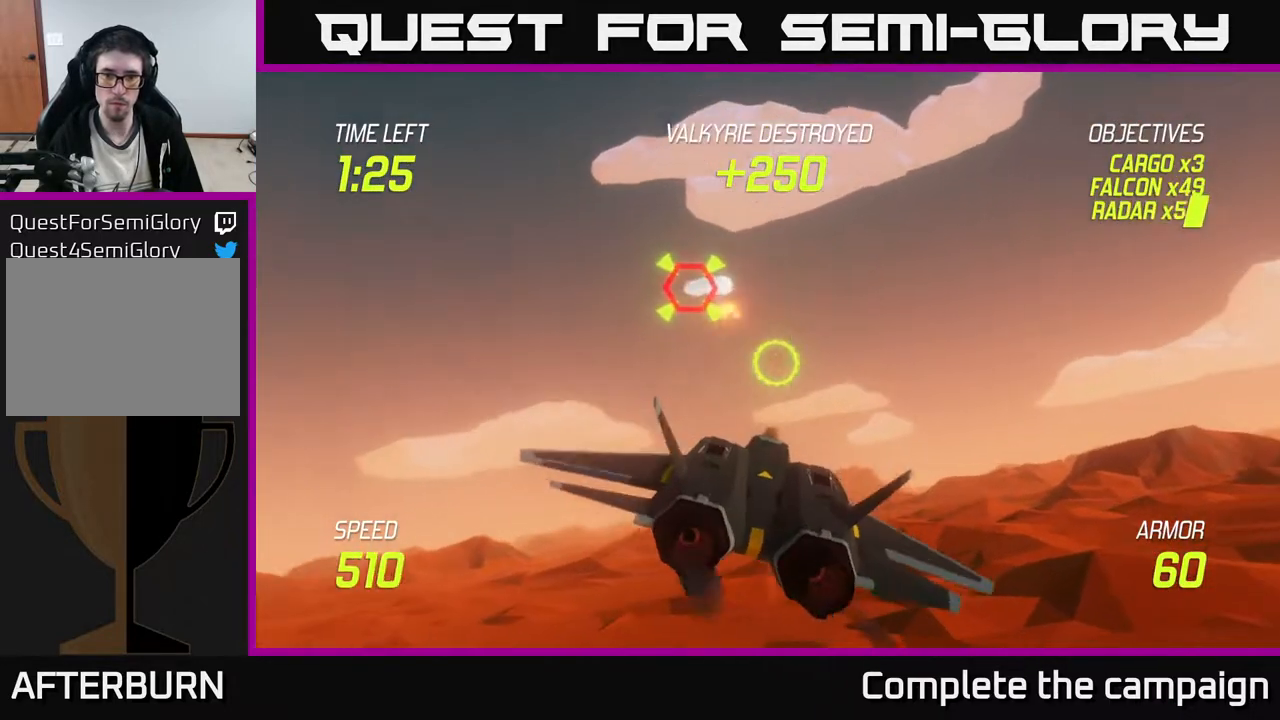
{"buttons": ["R2"], "left_stick": "center", "events": [[17, "left_stick", "down-left"], [150, "R2", "up"], [167, "left_stick", "up"], [450, "R2", "down"], [500, "left_stick", "center"]]}
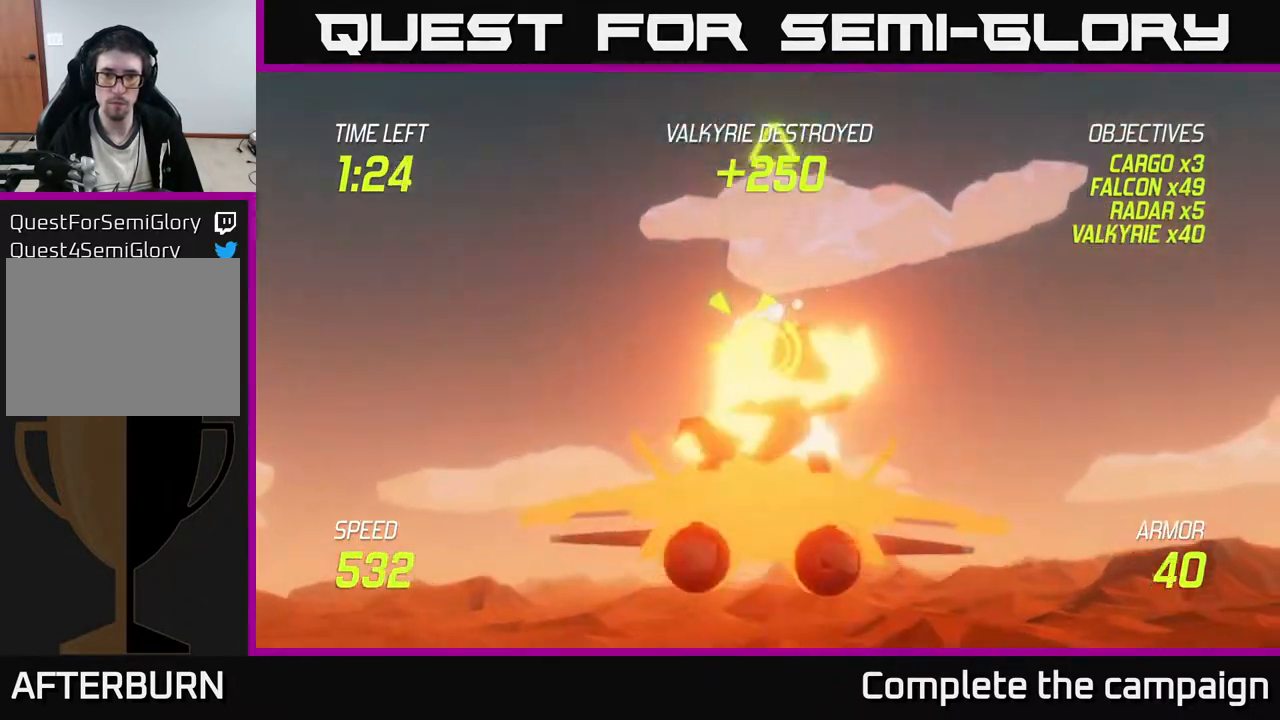
{"buttons": [], "left_stick": "up-left", "events": [[17, "left_stick", "down"], [117, "R2", "up"], [150, "L2", "down"], [217, "left_stick", "down-left"], [250, "L2", "up"], [500, "left_stick", "up-left"]]}
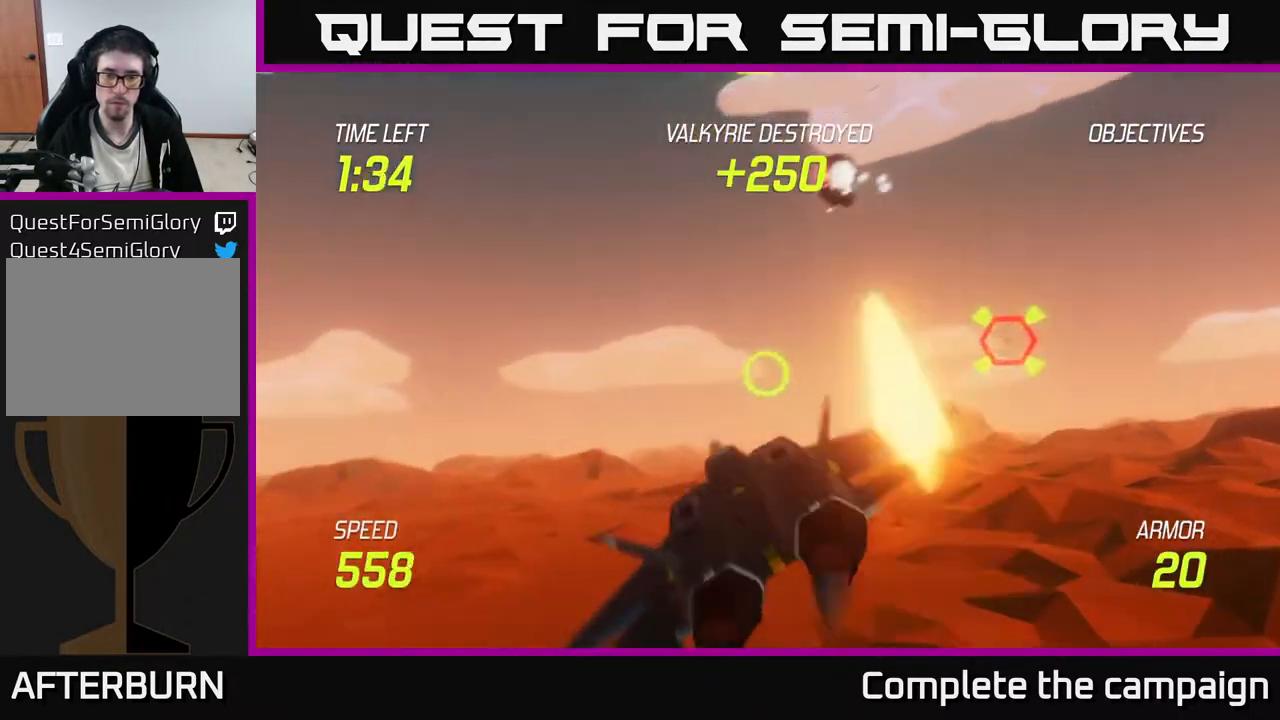
{"buttons": [], "left_stick": "right", "events": [[67, "left_stick", "up-right"], [317, "left_stick", "right"]]}
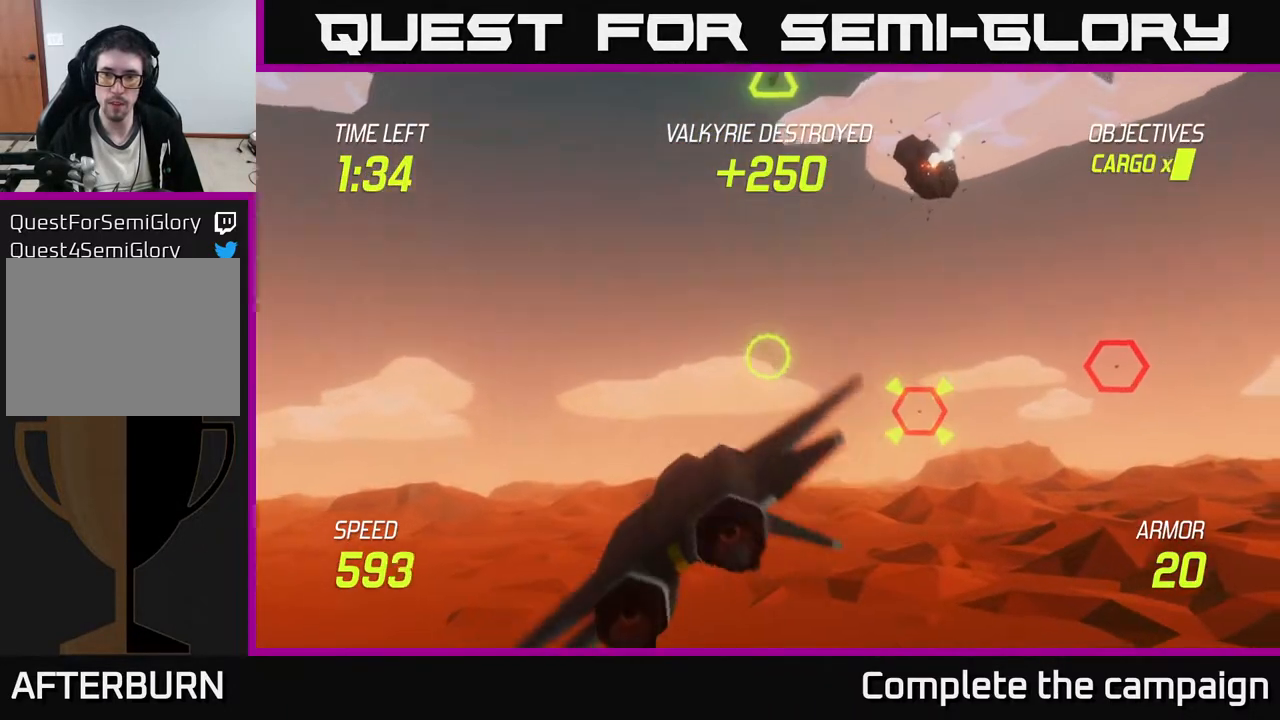
{"buttons": ["R2"], "left_stick": "right", "events": [[317, "R2", "down"], [350, "left_stick", "down-left"], [433, "R2", "up"], [433, "left_stick", "center"], [500, "R2", "down"], [500, "left_stick", "right"]]}
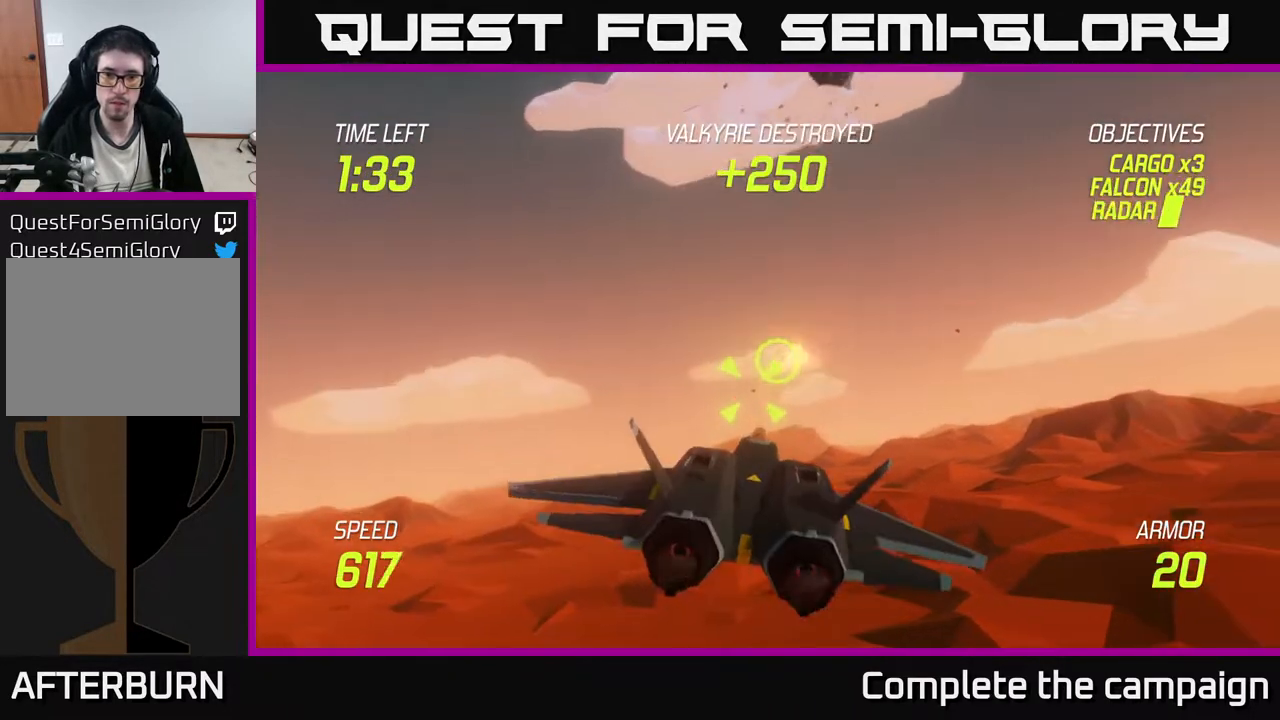
{"buttons": ["R2"], "left_stick": "center", "events": [[117, "left_stick", "center"], [150, "R2", "up"], [200, "left_stick", "right"], [250, "R2", "down"], [350, "left_stick", "center"], [367, "R2", "up"], [450, "R2", "down"]]}
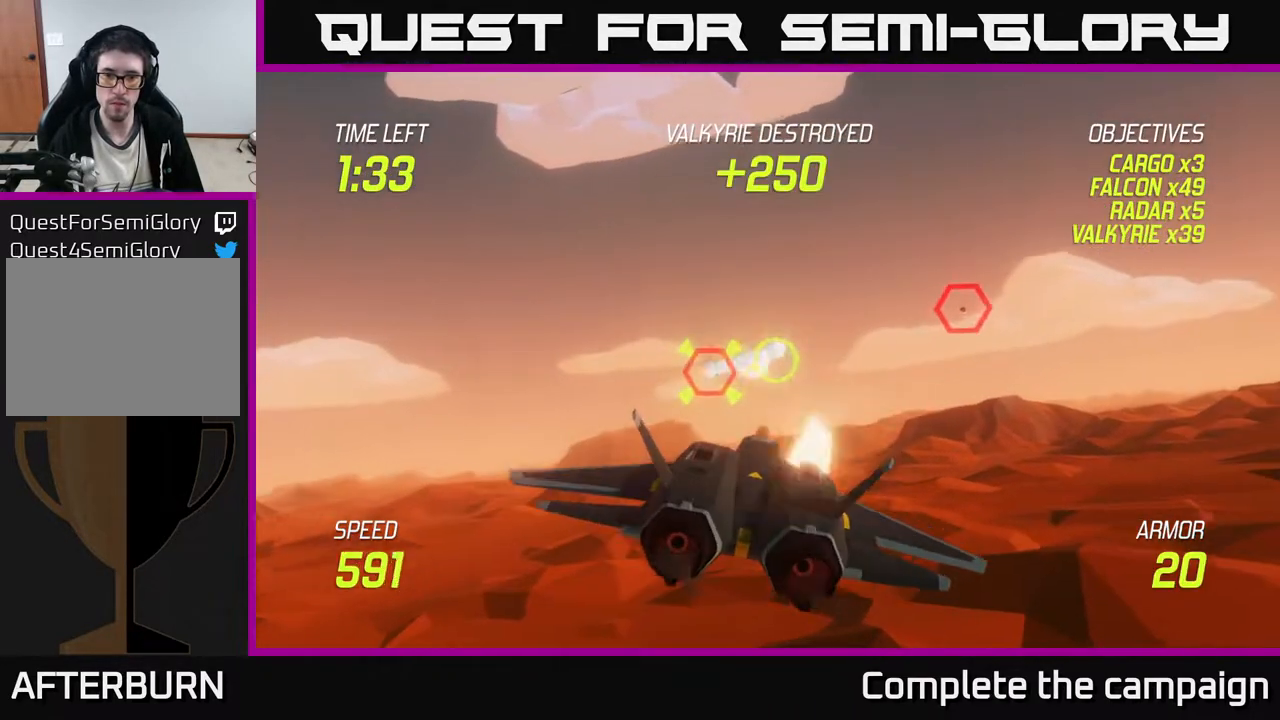
{"buttons": ["L2"], "left_stick": "right", "events": [[17, "left_stick", "right"], [117, "R2", "up"], [150, "left_stick", "center"], [217, "R2", "down"], [283, "left_stick", "right"], [350, "R2", "up"], [400, "L2", "down"]]}
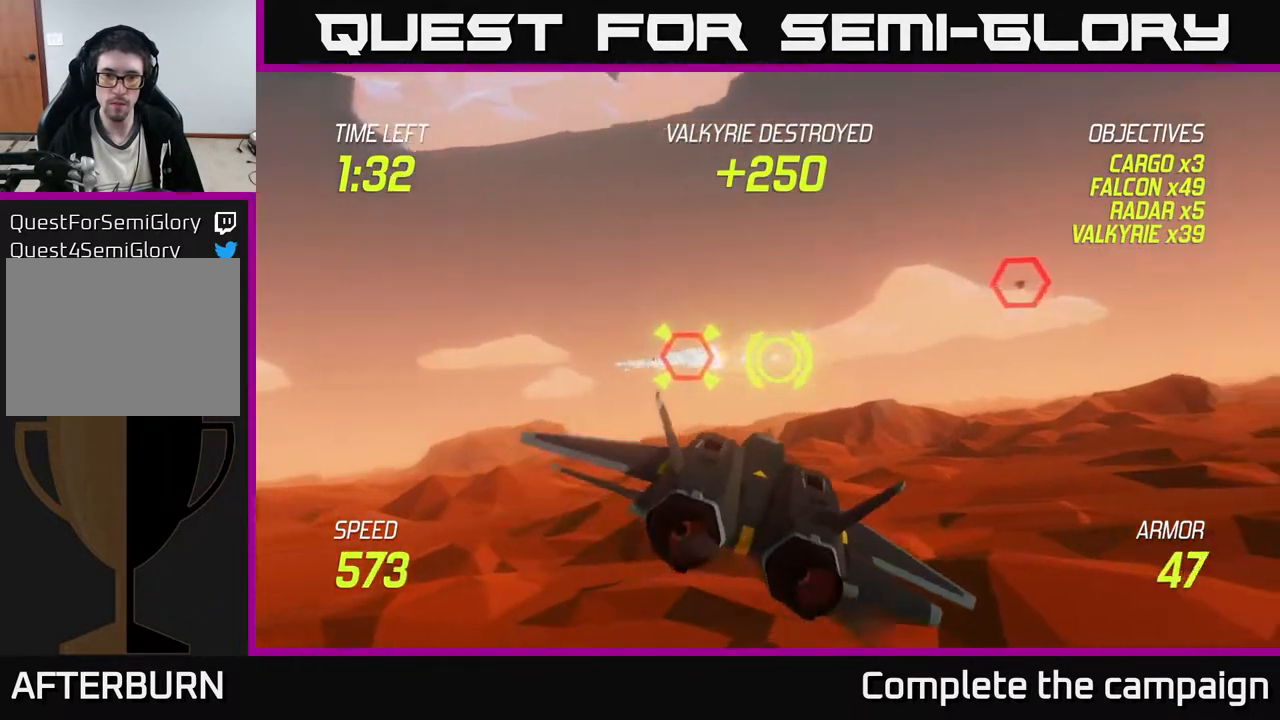
{"buttons": [], "left_stick": "up-right", "events": [[17, "L2", "up"], [350, "left_stick", "up-right"]]}
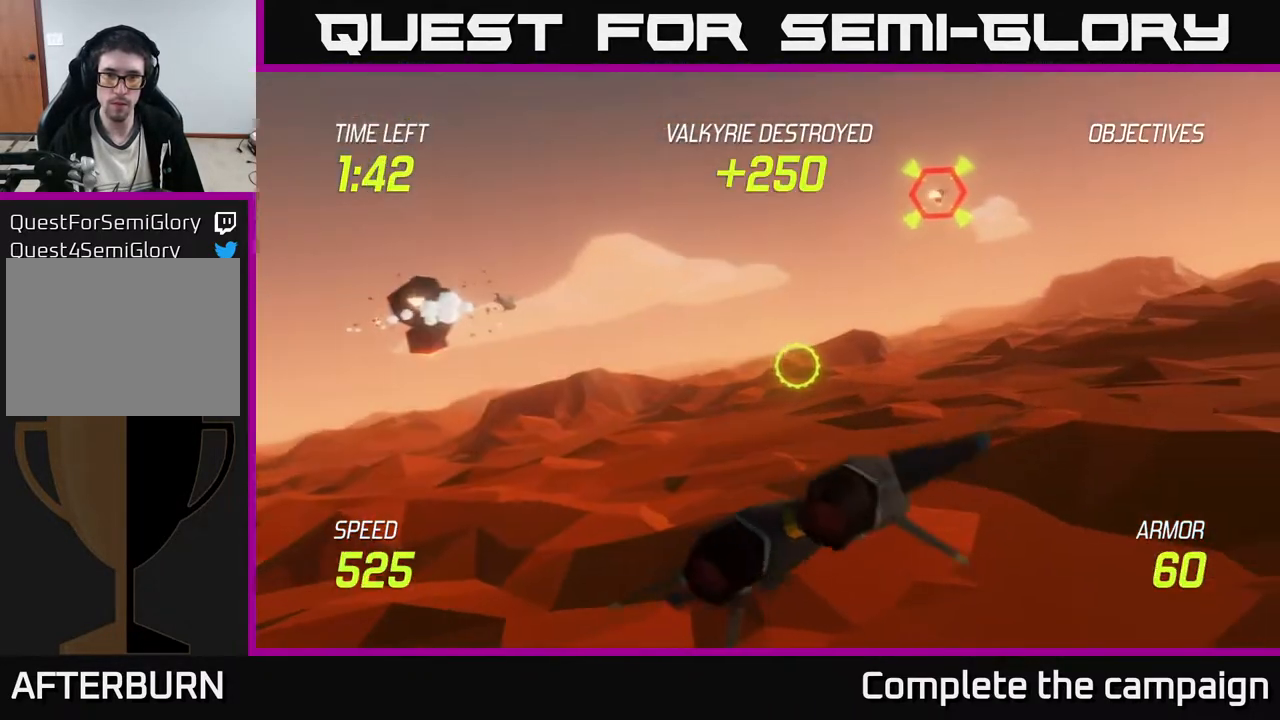
{"buttons": [], "left_stick": "up-right", "events": []}
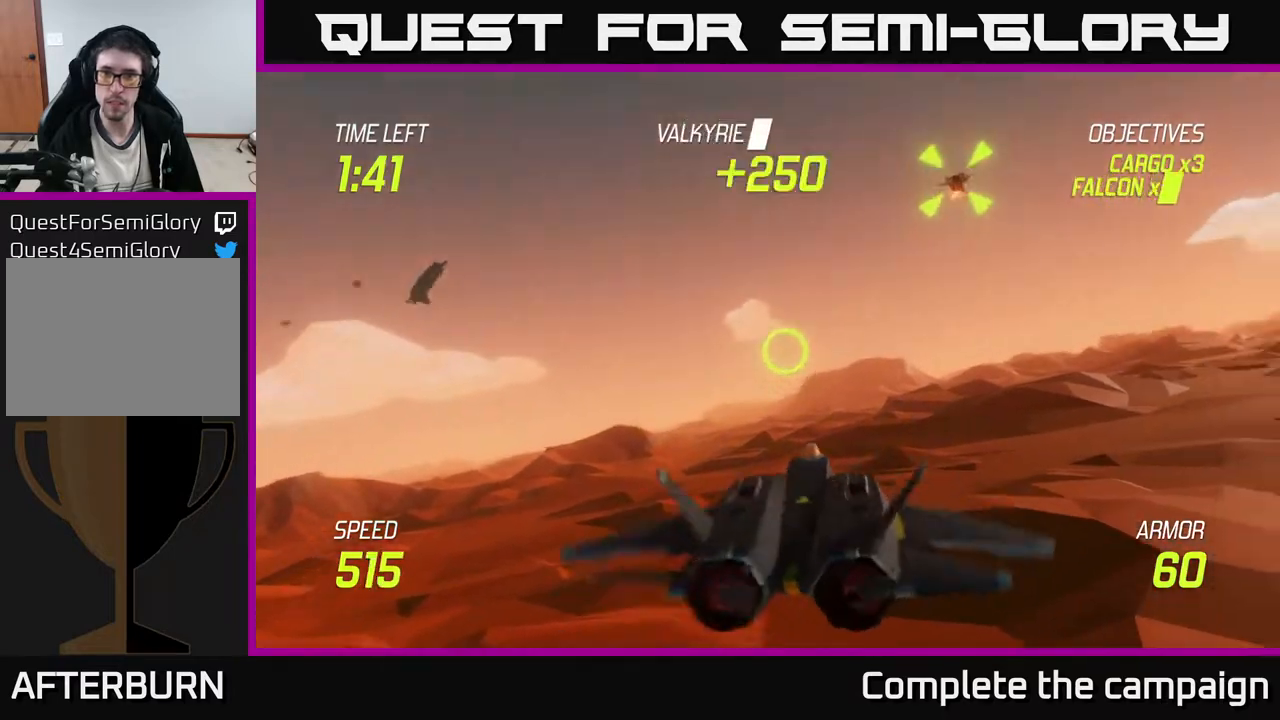
{"buttons": [], "left_stick": "up-right", "events": []}
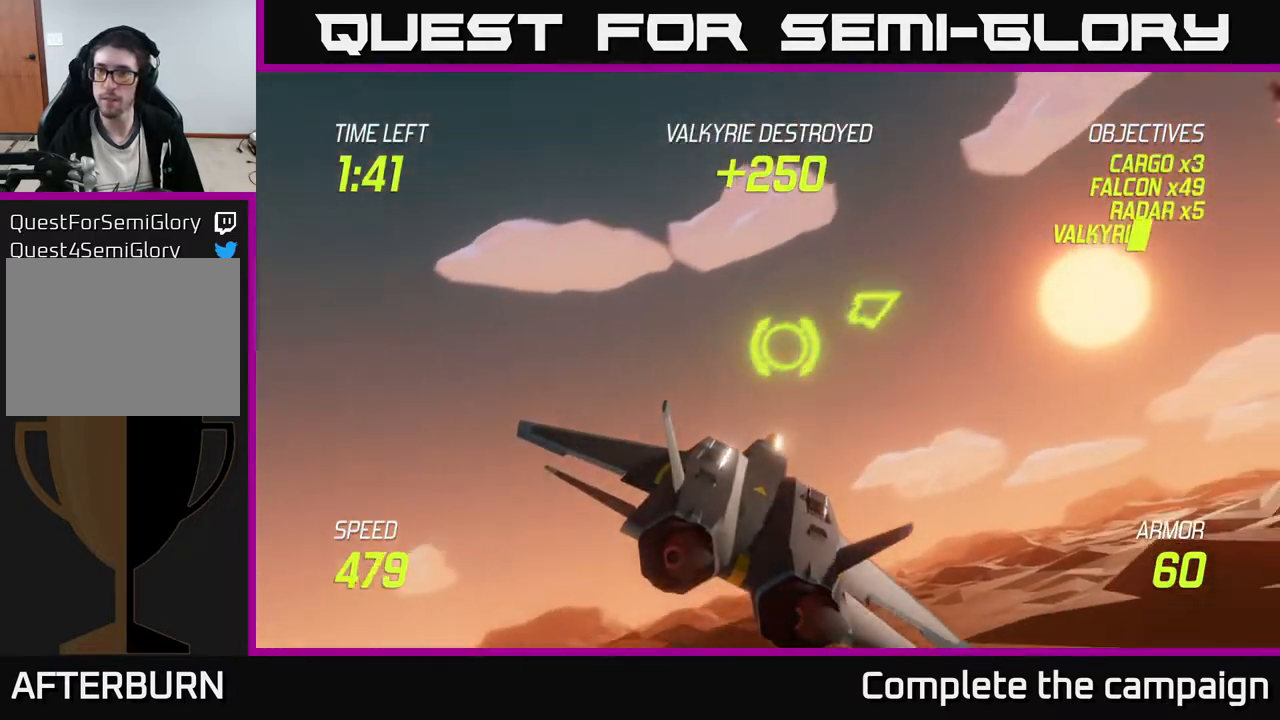
{"buttons": [], "left_stick": "right", "events": [[250, "left_stick", "right"]]}
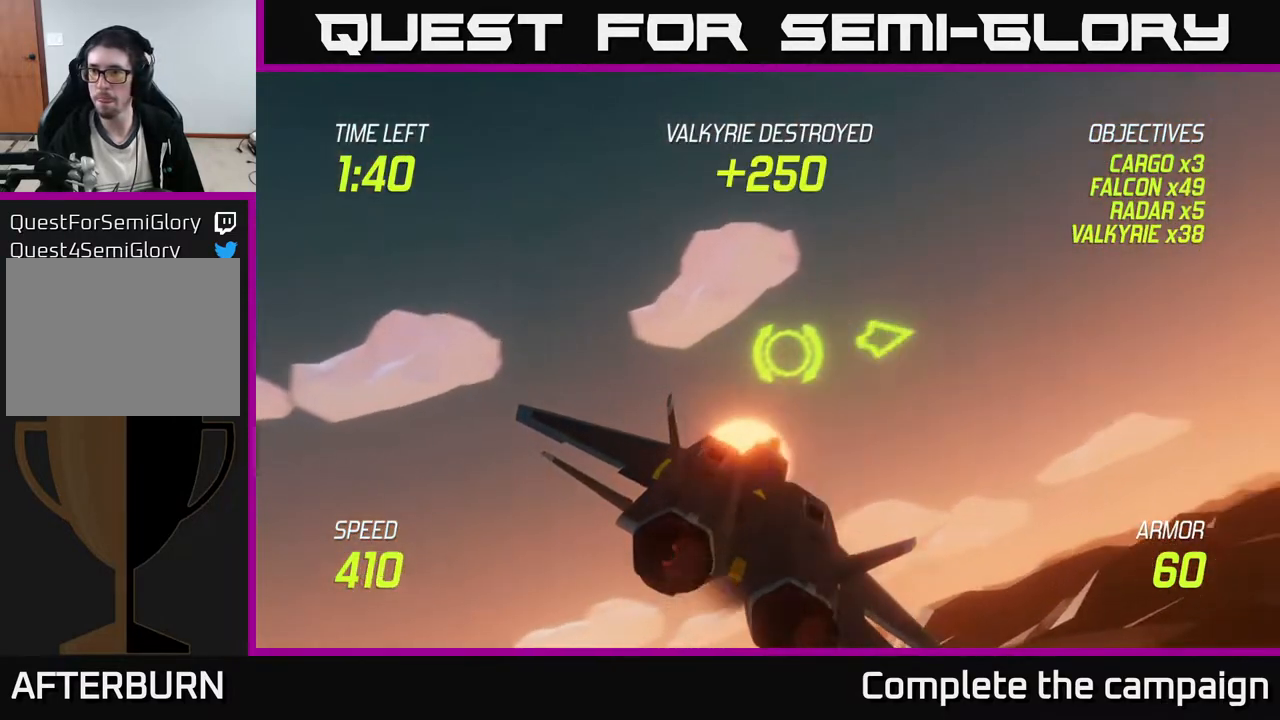
{"buttons": [], "left_stick": "right", "events": []}
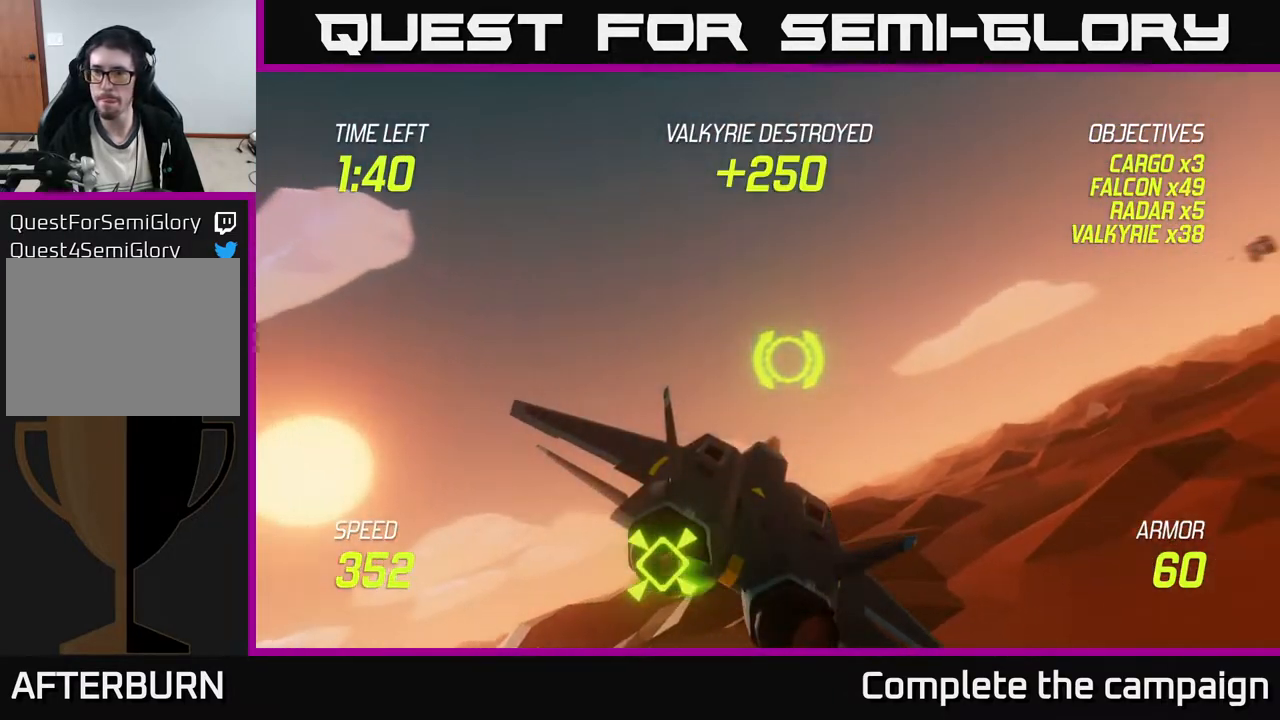
{"buttons": [], "left_stick": "up-right", "events": [[467, "left_stick", "up-right"]]}
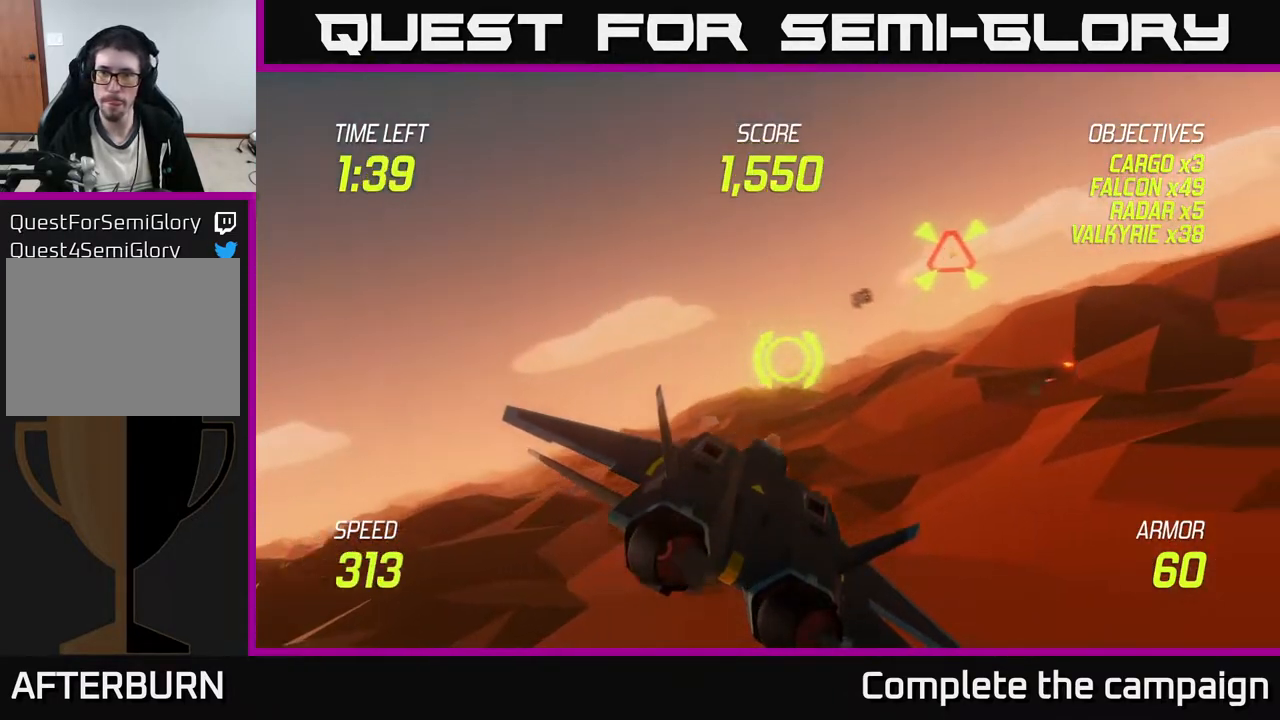
{"buttons": [], "left_stick": "up-right", "events": [[83, "R2", "down"], [217, "left_stick", "right"], [317, "R2", "up"], [350, "left_stick", "up-right"]]}